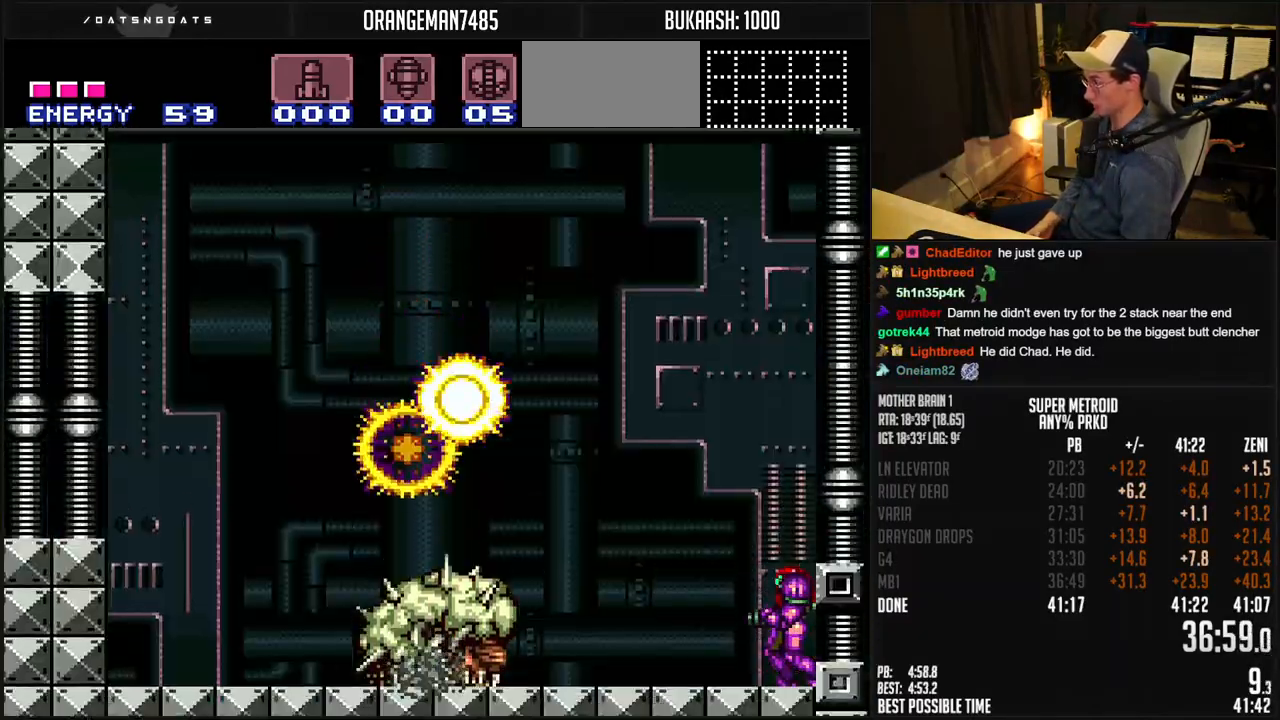
Gameplay with a controller (Nintendo layout); each line is a JSON object with the inputs held at the frame after it. "events" lists button and stick changes between this image and that frame as [ms after this image, input, new state], when the widget could be followed in between. Not read: L1 L3 R3.
{"buttons": ["X", "R1", "DPAD_LEFT"], "events": [[150, "R1", "down"], [283, "X", "down"], [317, "DPAD_LEFT", "down"], [383, "DPAD_LEFT", "up"], [450, "DPAD_LEFT", "down"]]}
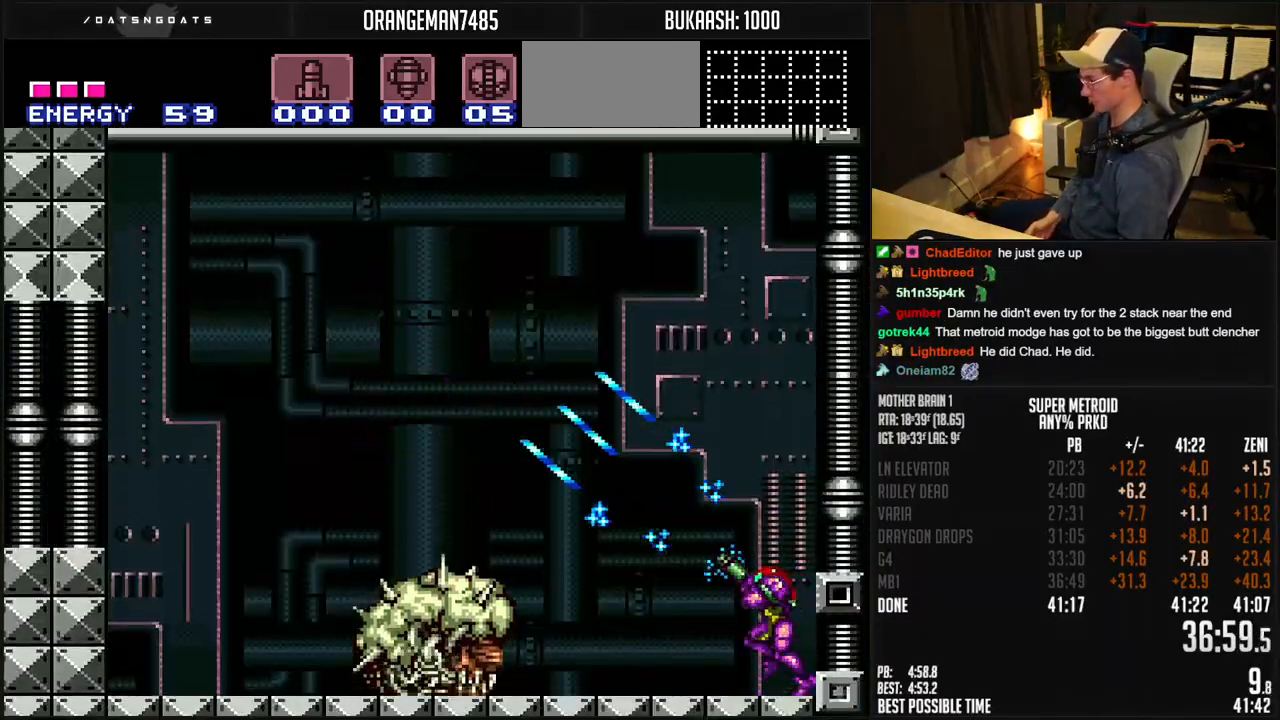
{"buttons": ["X", "R1"], "events": [[17, "DPAD_LEFT", "up"], [167, "DPAD_LEFT", "down"], [200, "DPAD_LEFT", "up"], [283, "DPAD_LEFT", "down"], [300, "DPAD_LEFT", "up"], [367, "DPAD_LEFT", "down"], [433, "DPAD_LEFT", "up"]]}
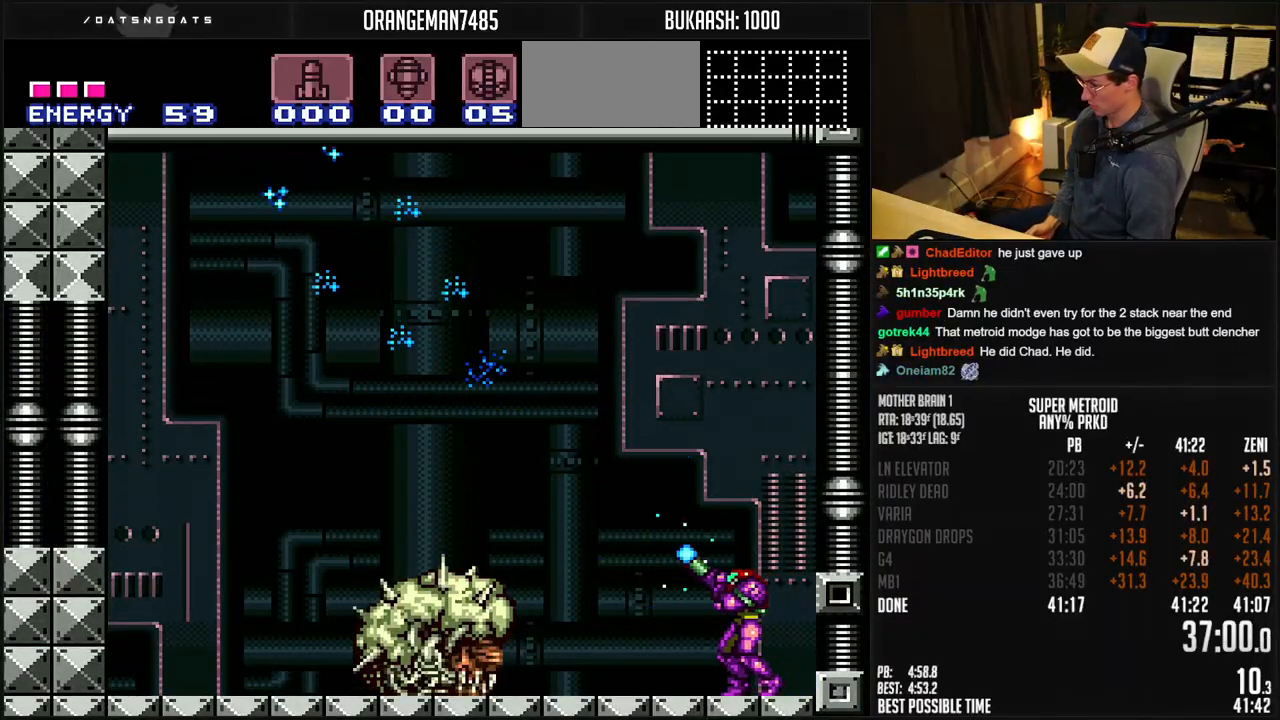
{"buttons": ["X", "R1", "DPAD_RIGHT"], "events": [[500, "DPAD_RIGHT", "down"]]}
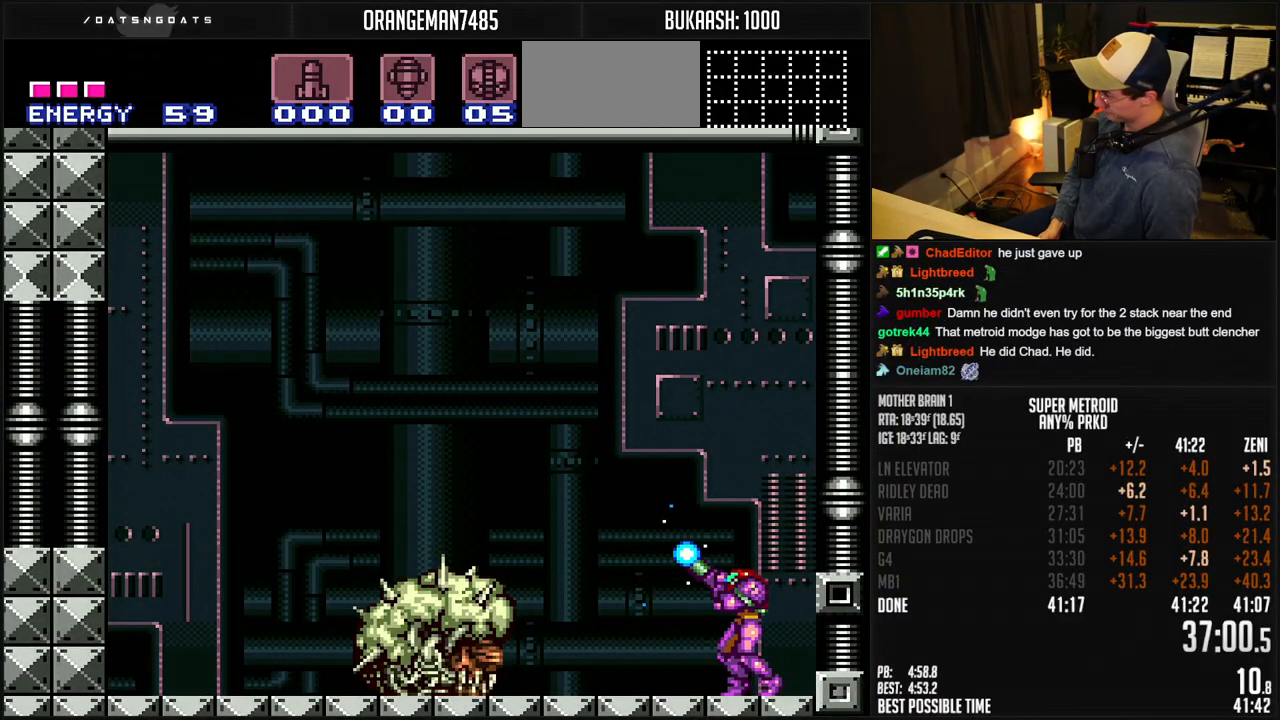
{"buttons": ["X", "R1"], "events": [[50, "DPAD_RIGHT", "up"], [133, "DPAD_RIGHT", "down"], [150, "DPAD_RIGHT", "up"], [217, "DPAD_RIGHT", "down"], [250, "DPAD_RIGHT", "up"]]}
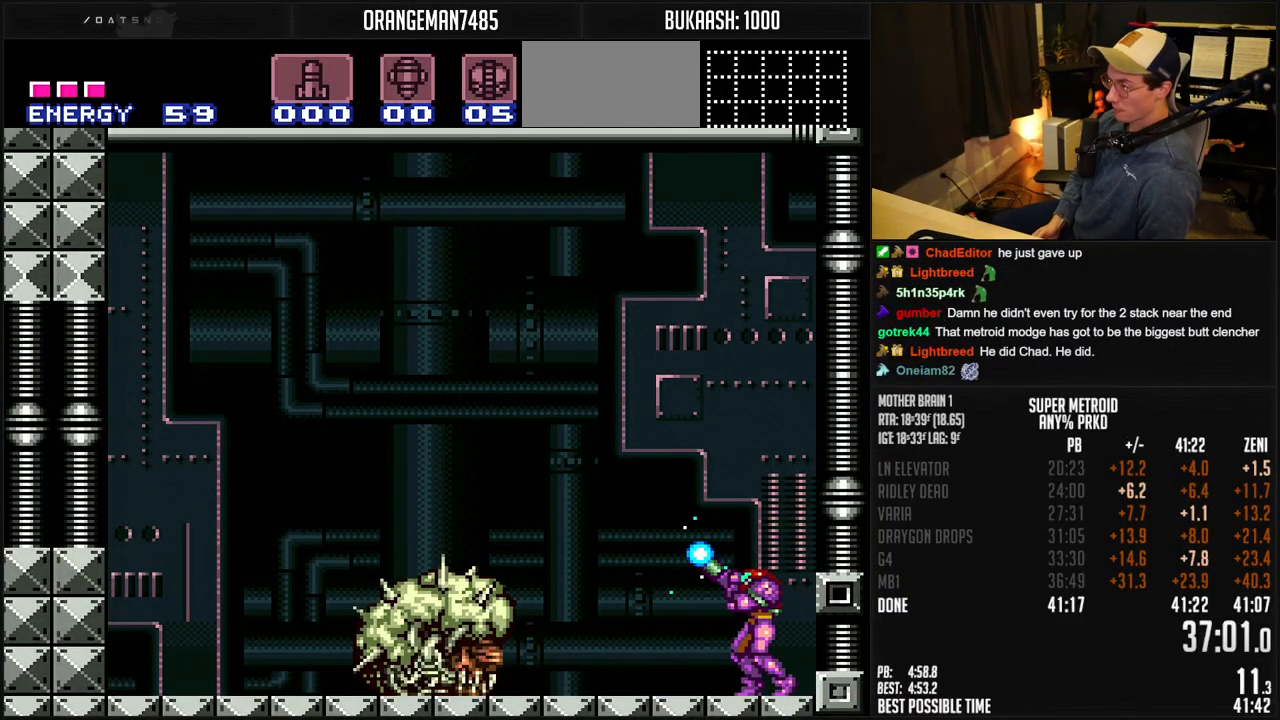
{"buttons": ["X", "R1"], "events": []}
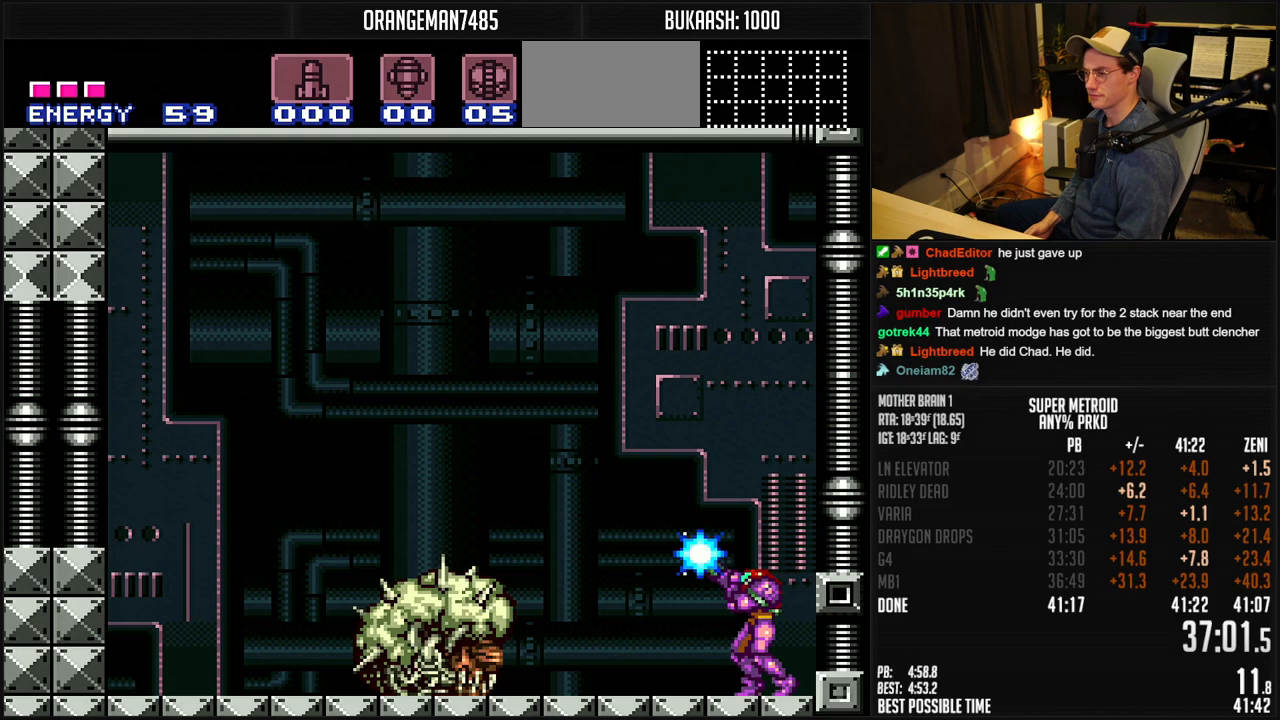
{"buttons": ["X", "R1"], "events": []}
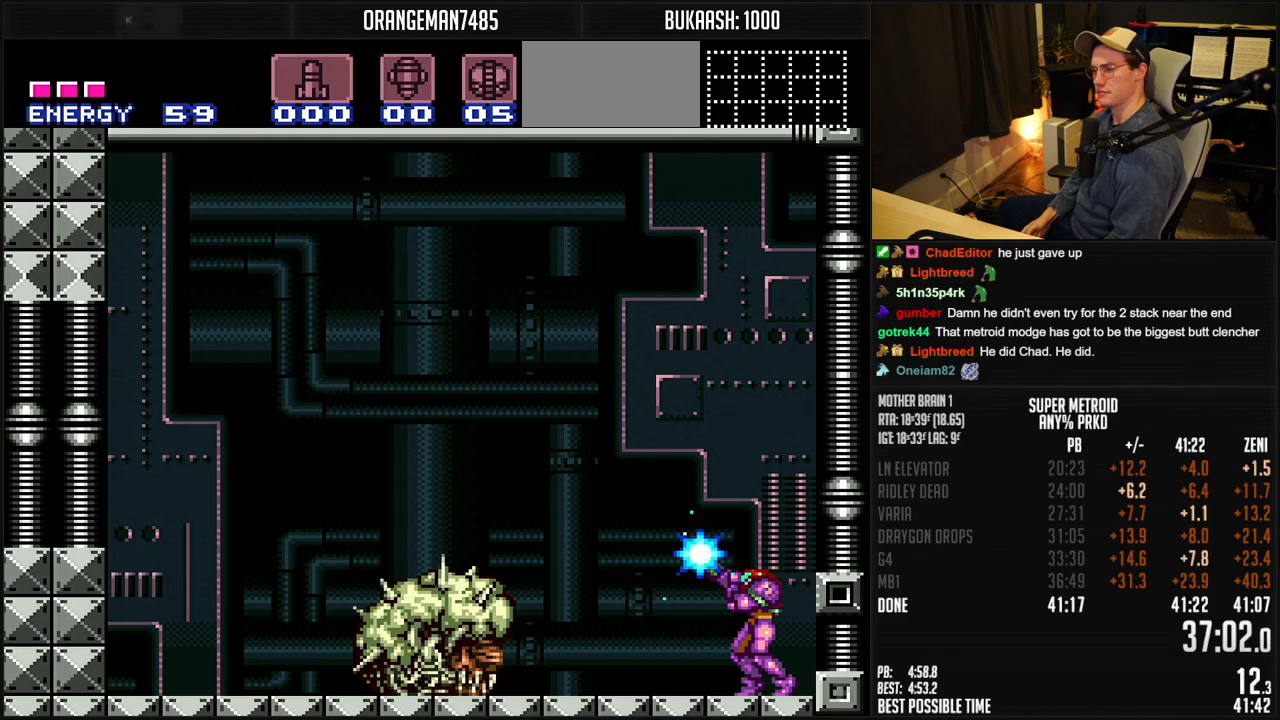
{"buttons": ["X", "R1"], "events": []}
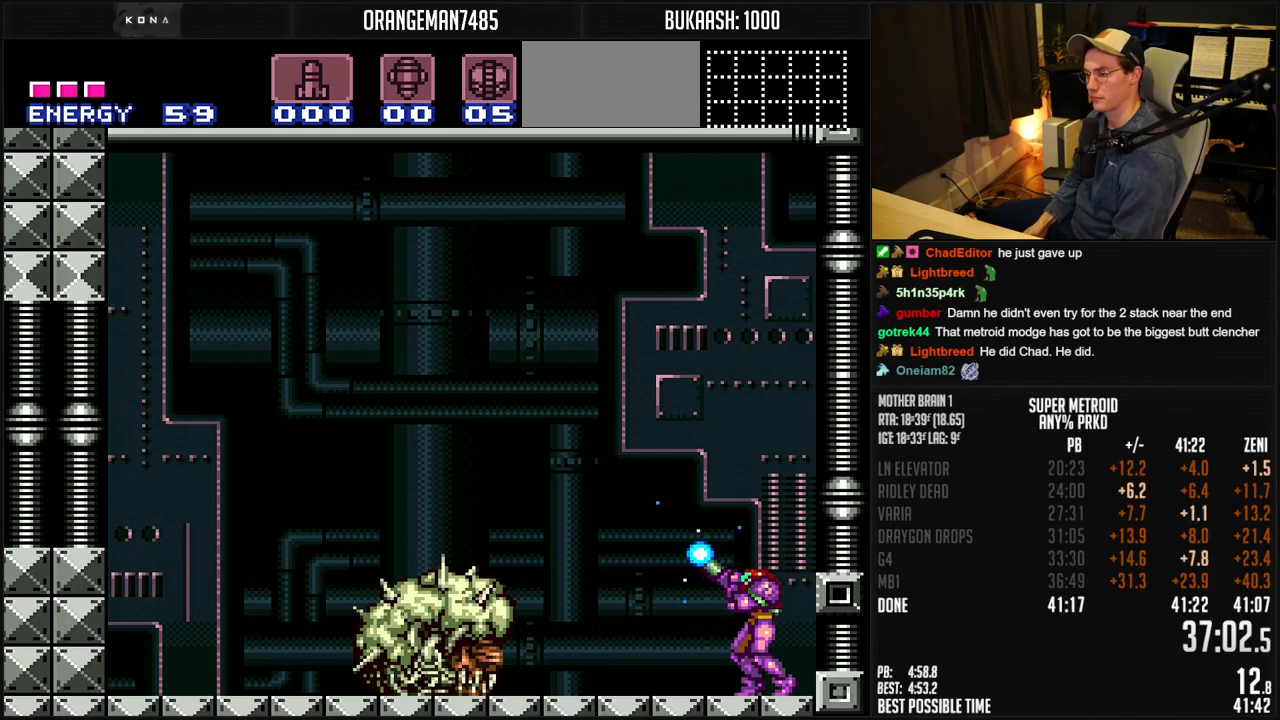
{"buttons": ["X", "R1"], "events": []}
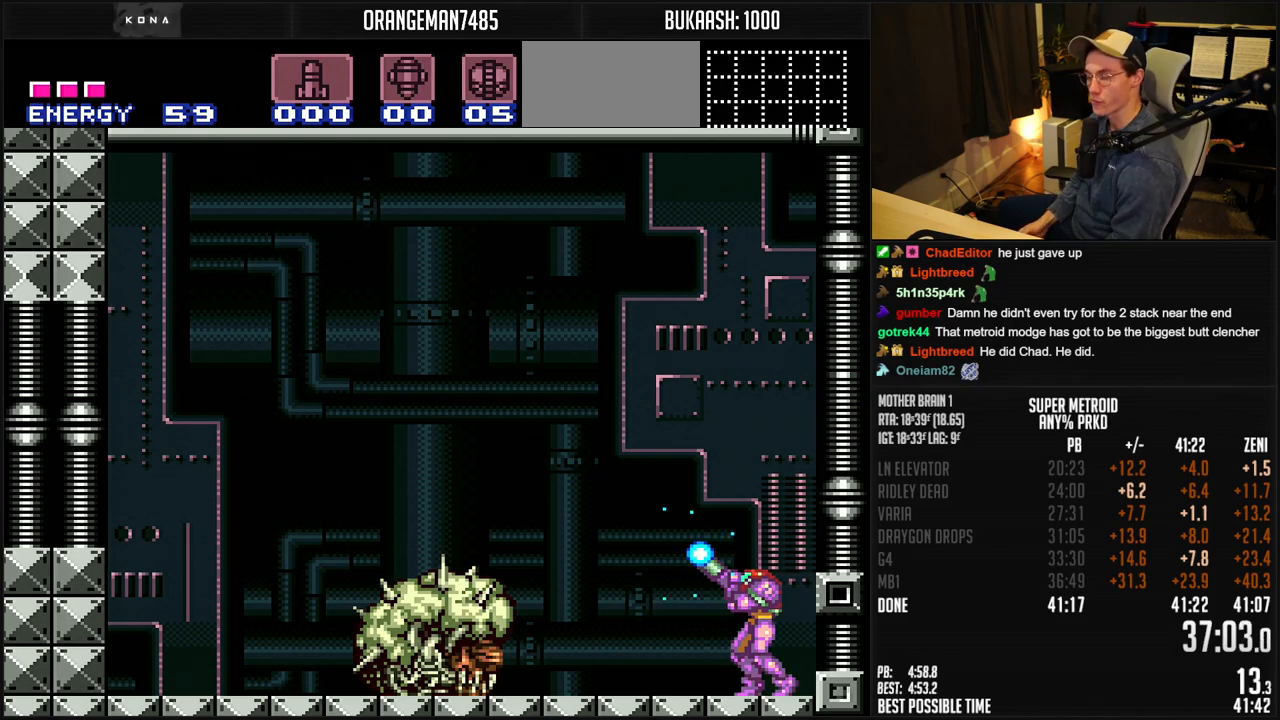
{"buttons": ["X", "R1"], "events": []}
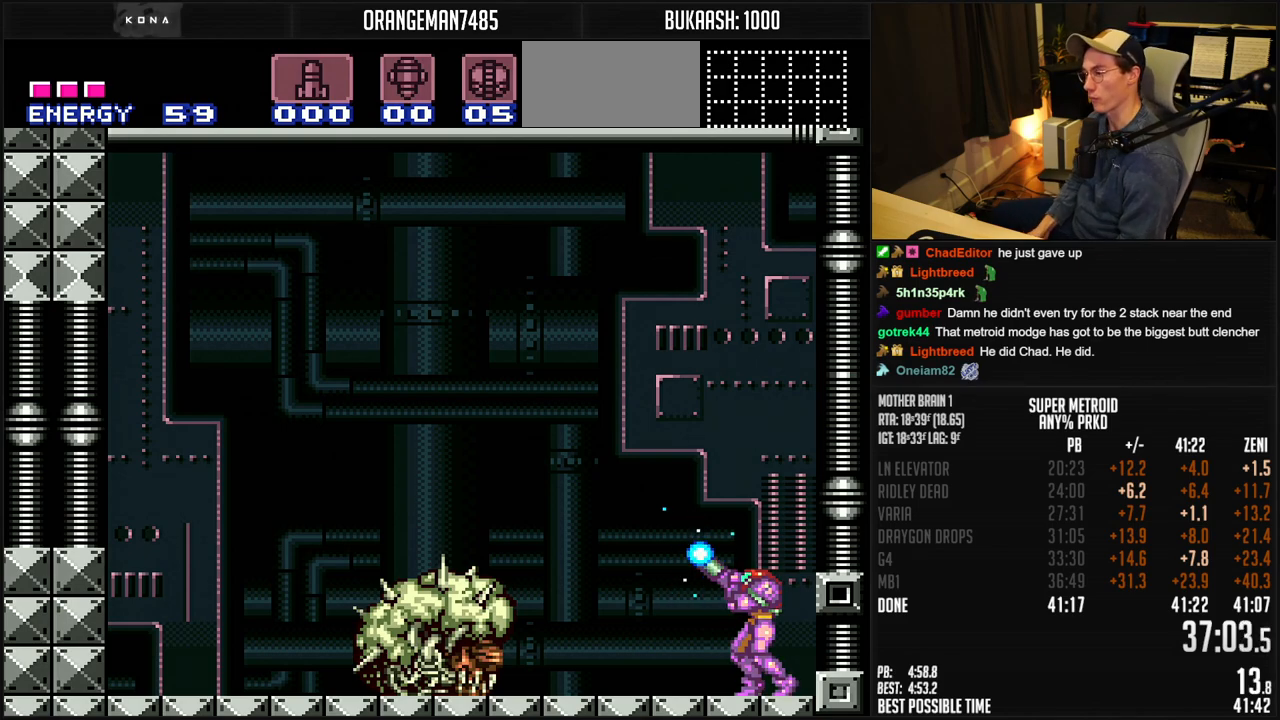
{"buttons": ["X", "R1"], "events": []}
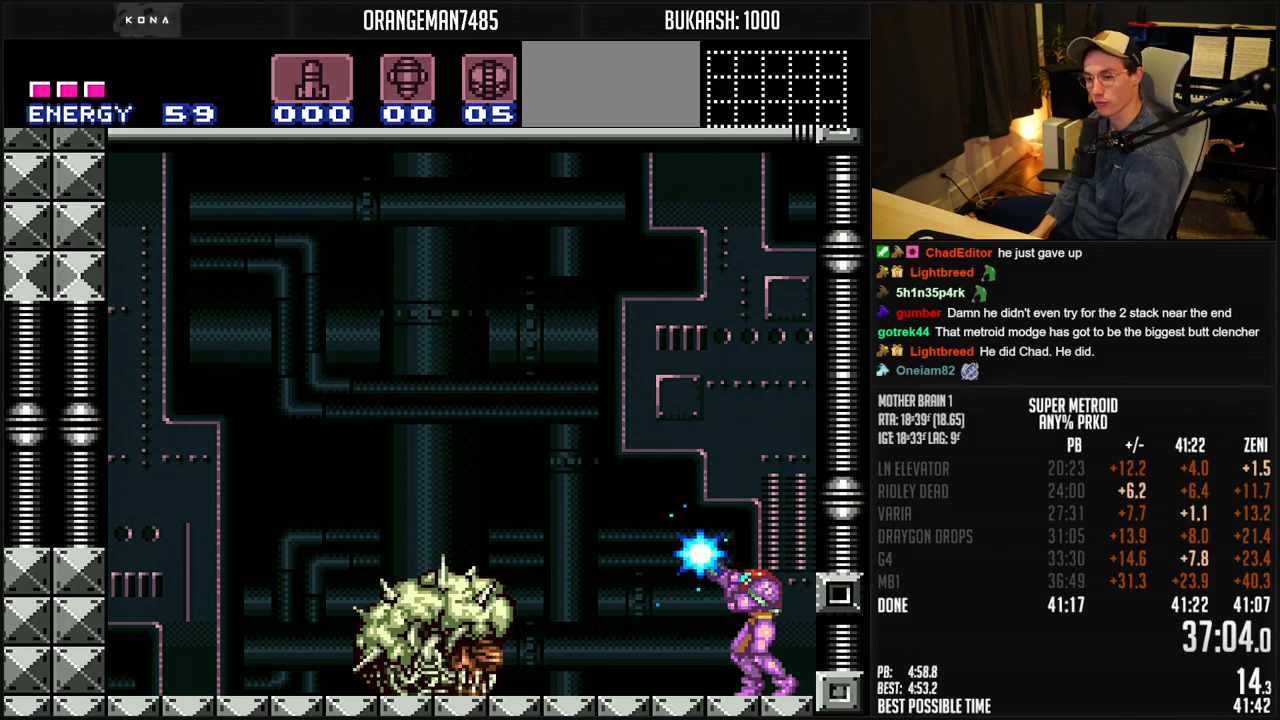
{"buttons": ["X", "R1"], "events": []}
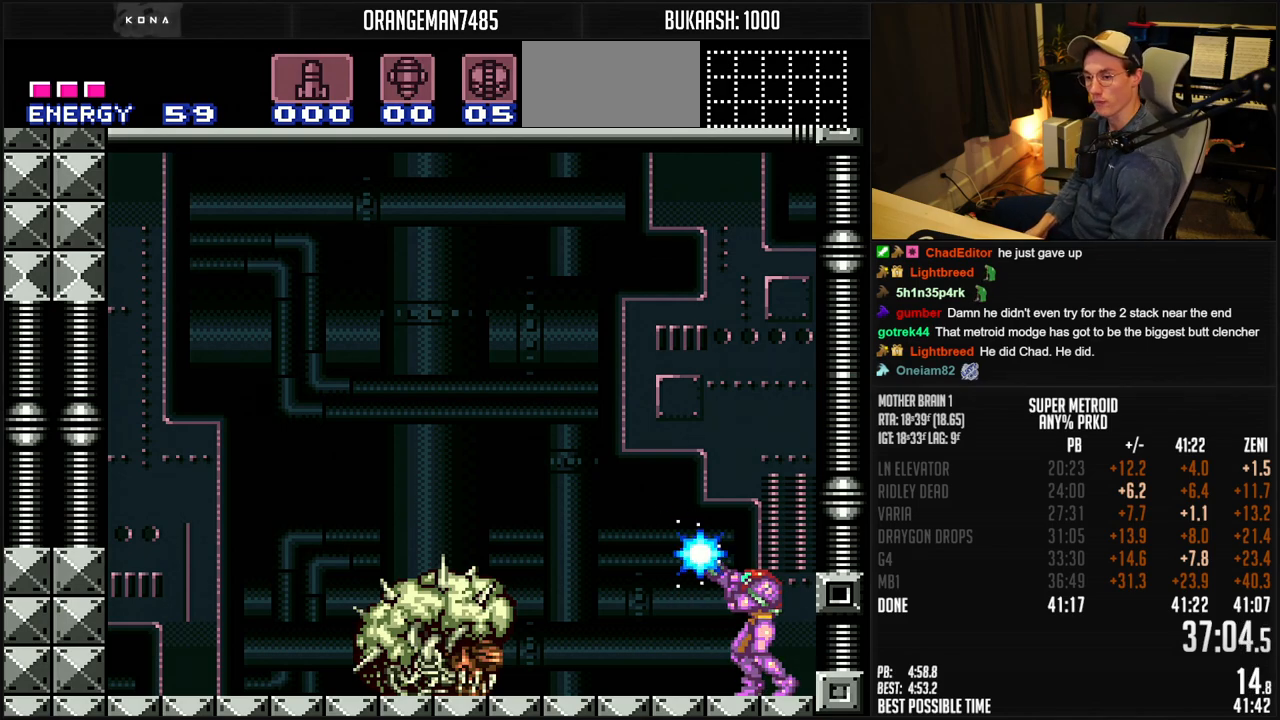
{"buttons": ["X", "R1"], "events": []}
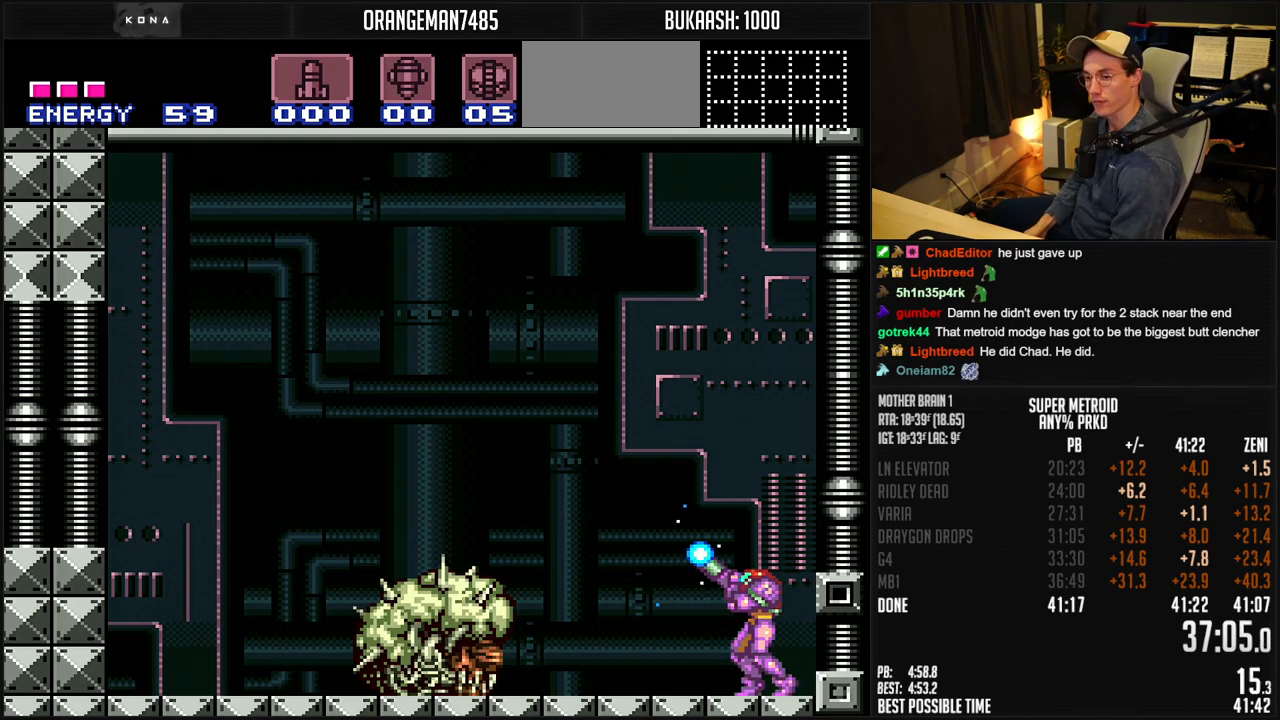
{"buttons": ["X", "R1"], "events": []}
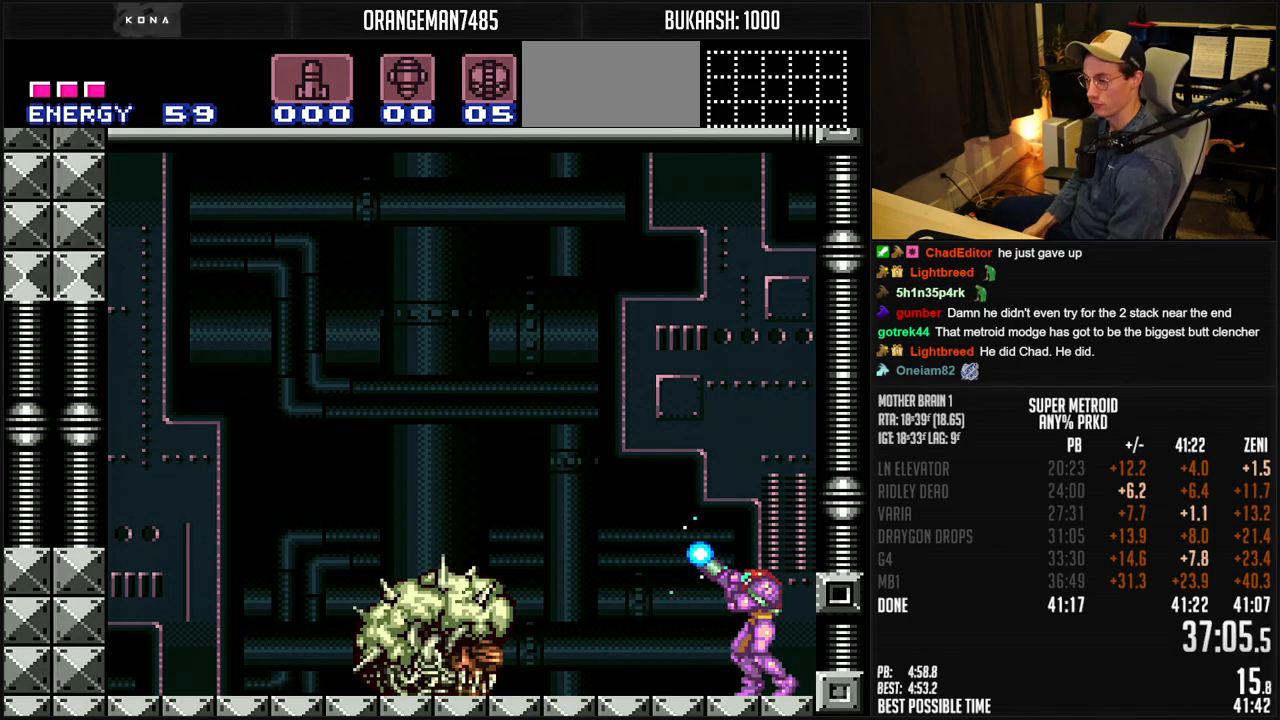
{"buttons": ["X", "R1"], "events": []}
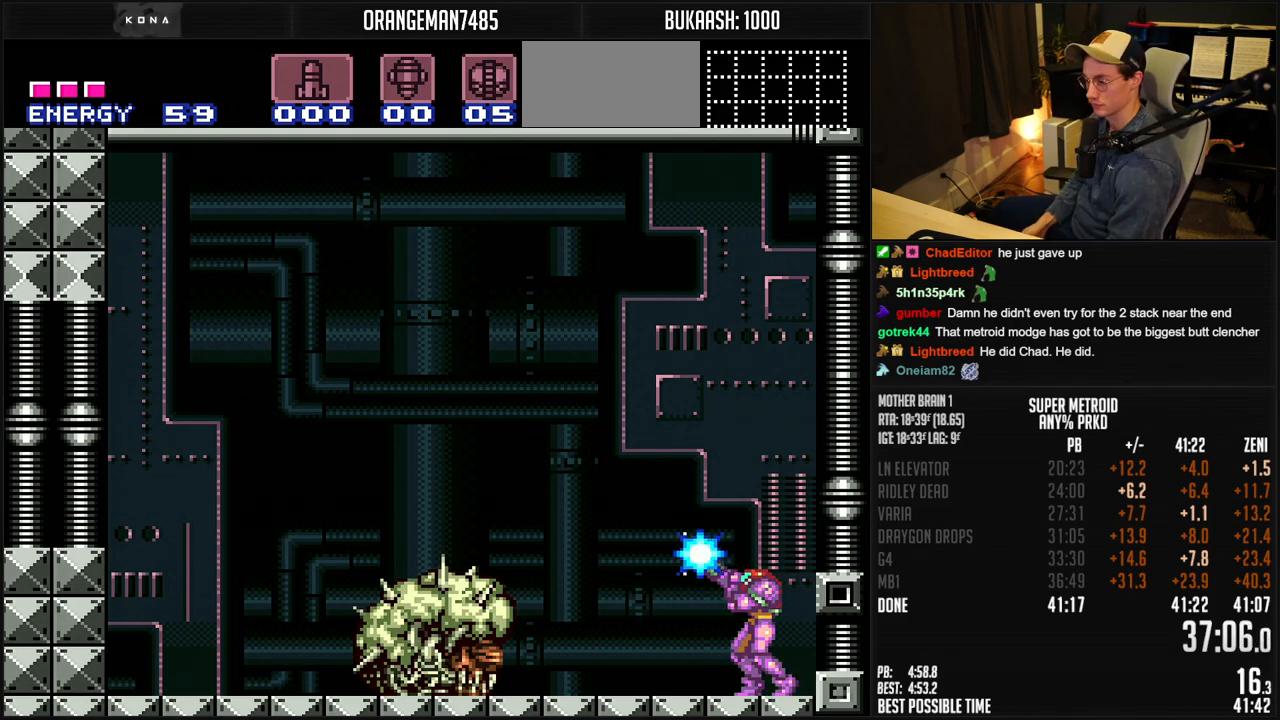
{"buttons": ["X", "R1"], "events": []}
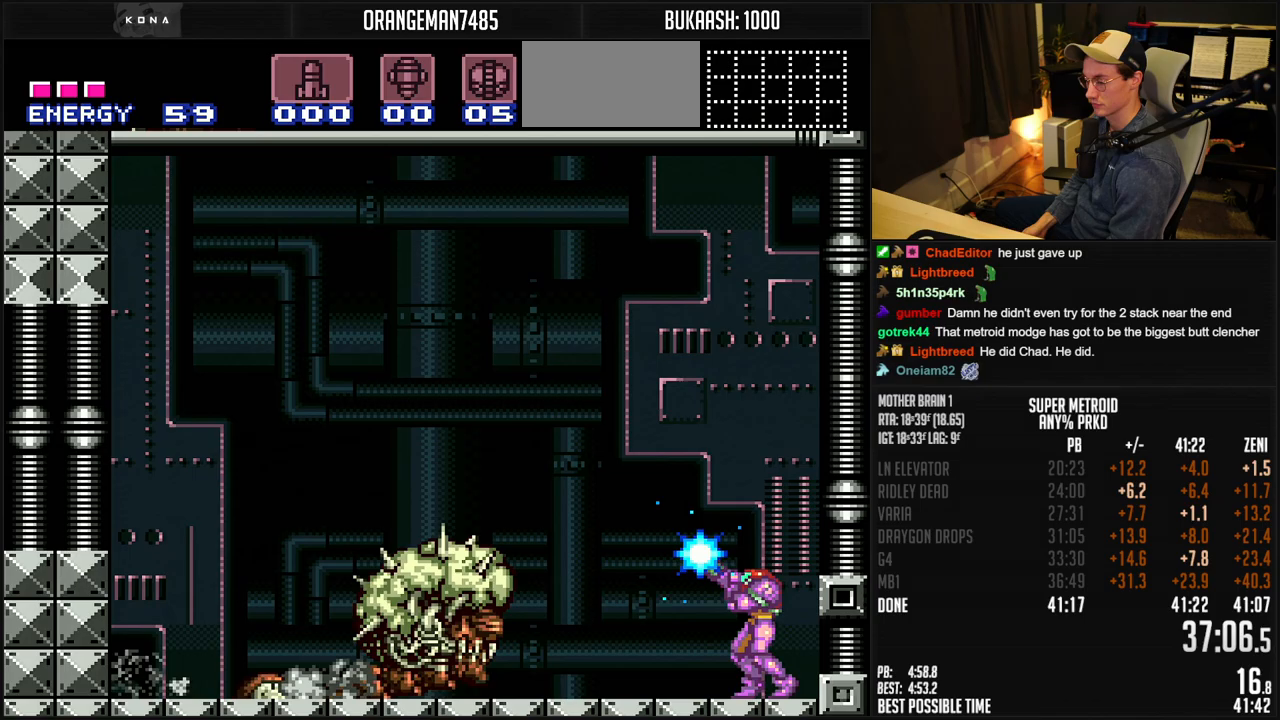
{"buttons": ["X", "R1"], "events": []}
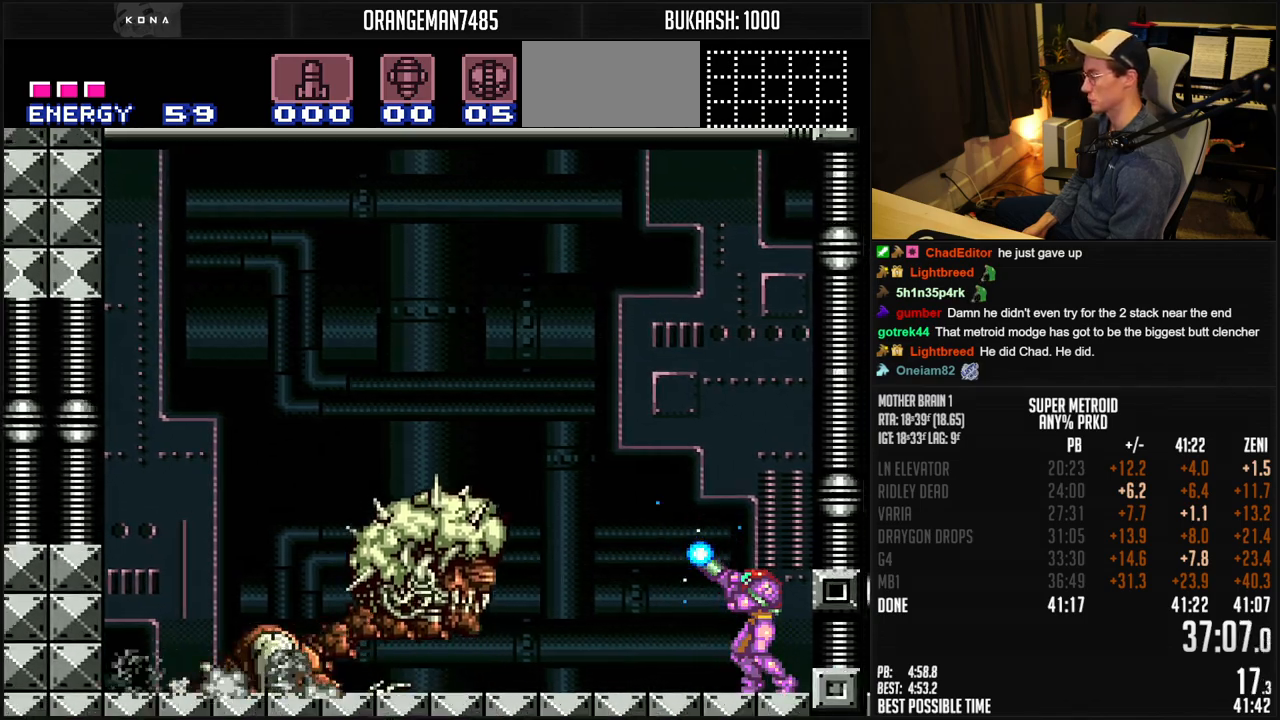
{"buttons": ["X", "R1"], "events": []}
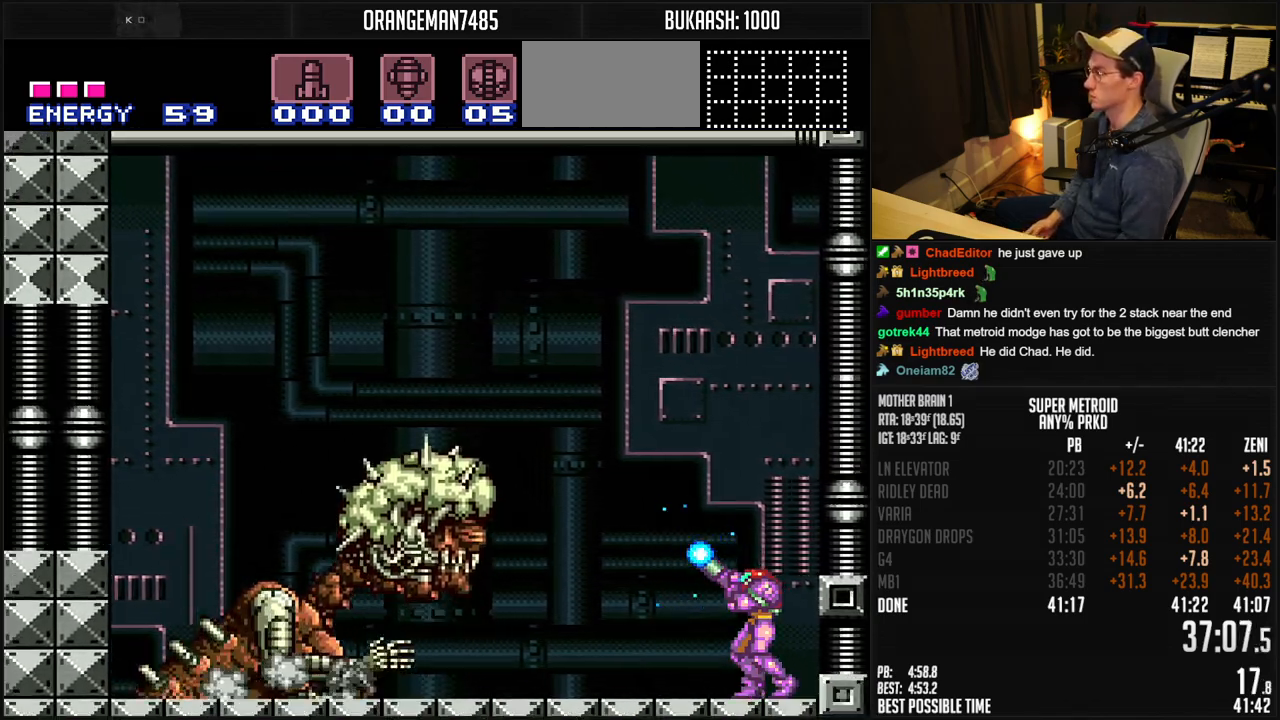
{"buttons": ["X", "R1"], "events": []}
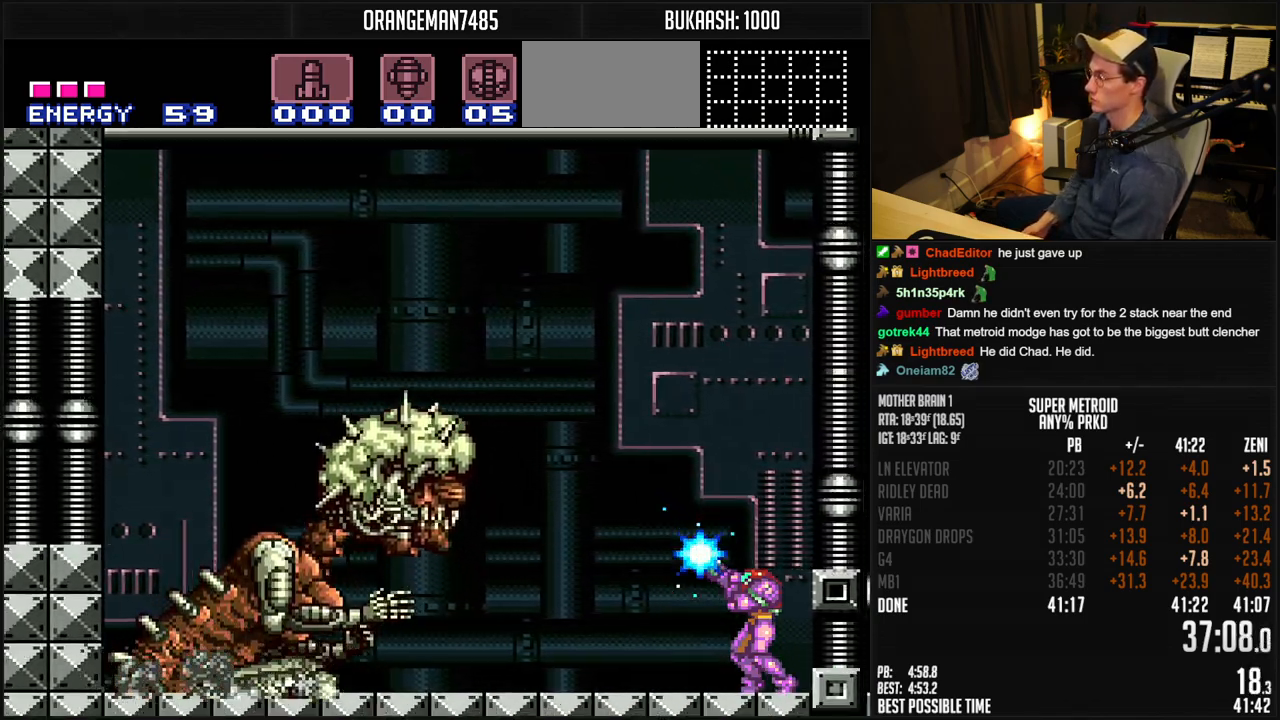
{"buttons": ["X", "R1"], "events": []}
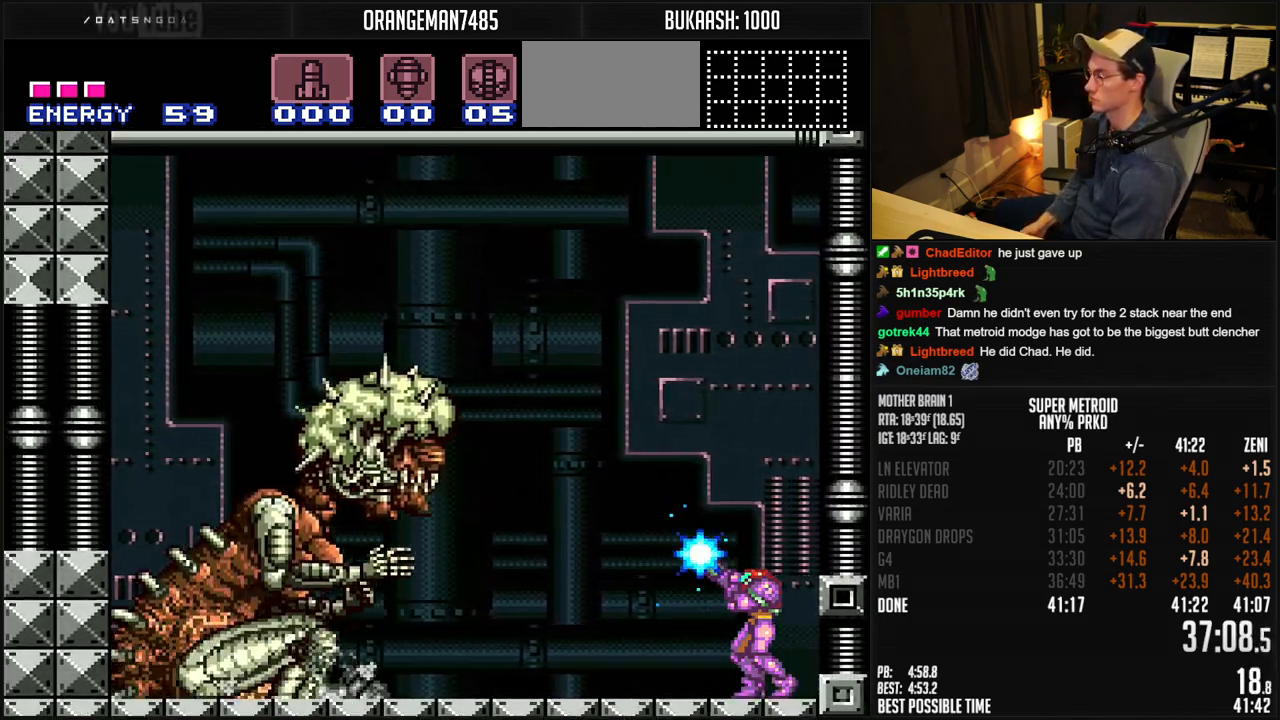
{"buttons": ["X", "R1"], "events": []}
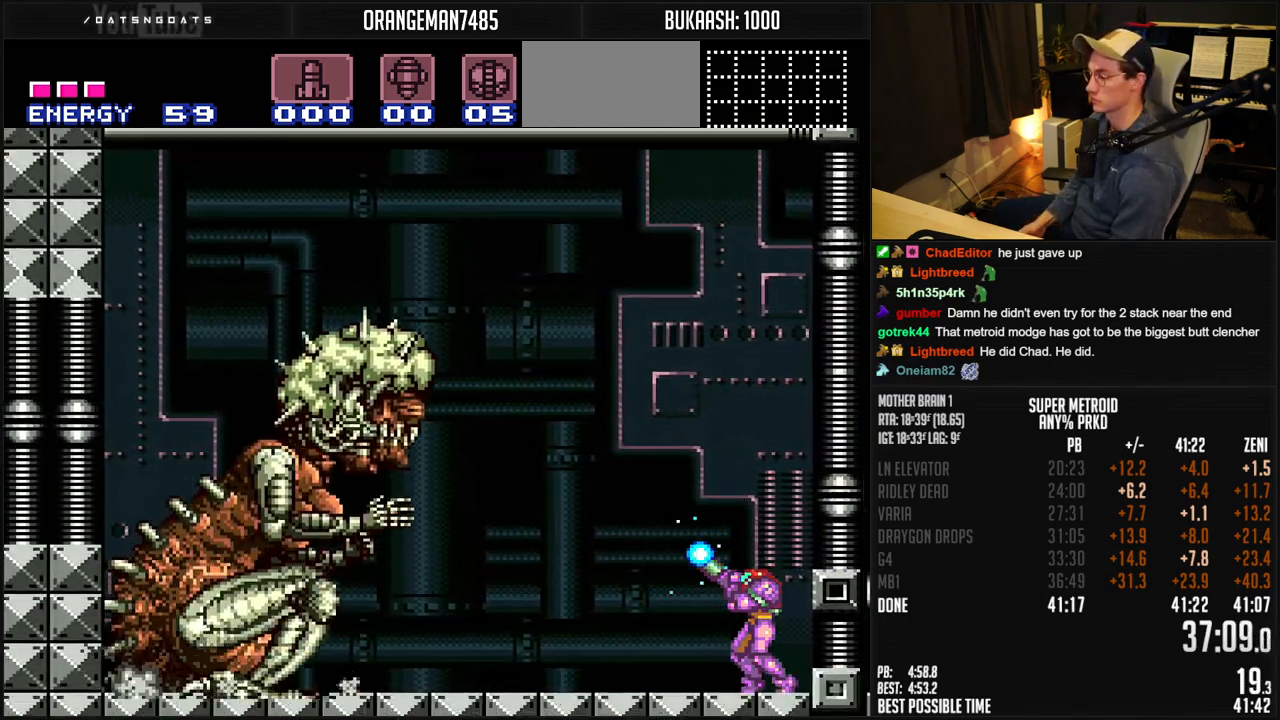
{"buttons": ["X", "R1"], "events": []}
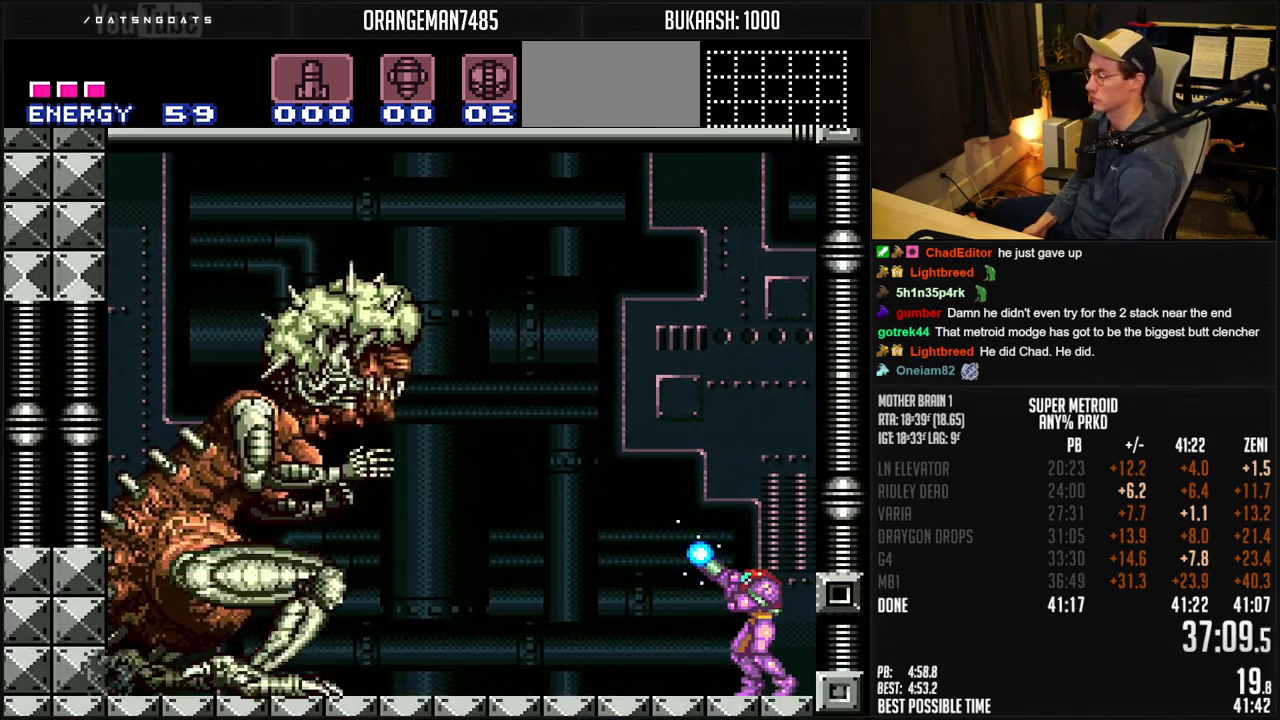
{"buttons": ["X", "R1"], "events": []}
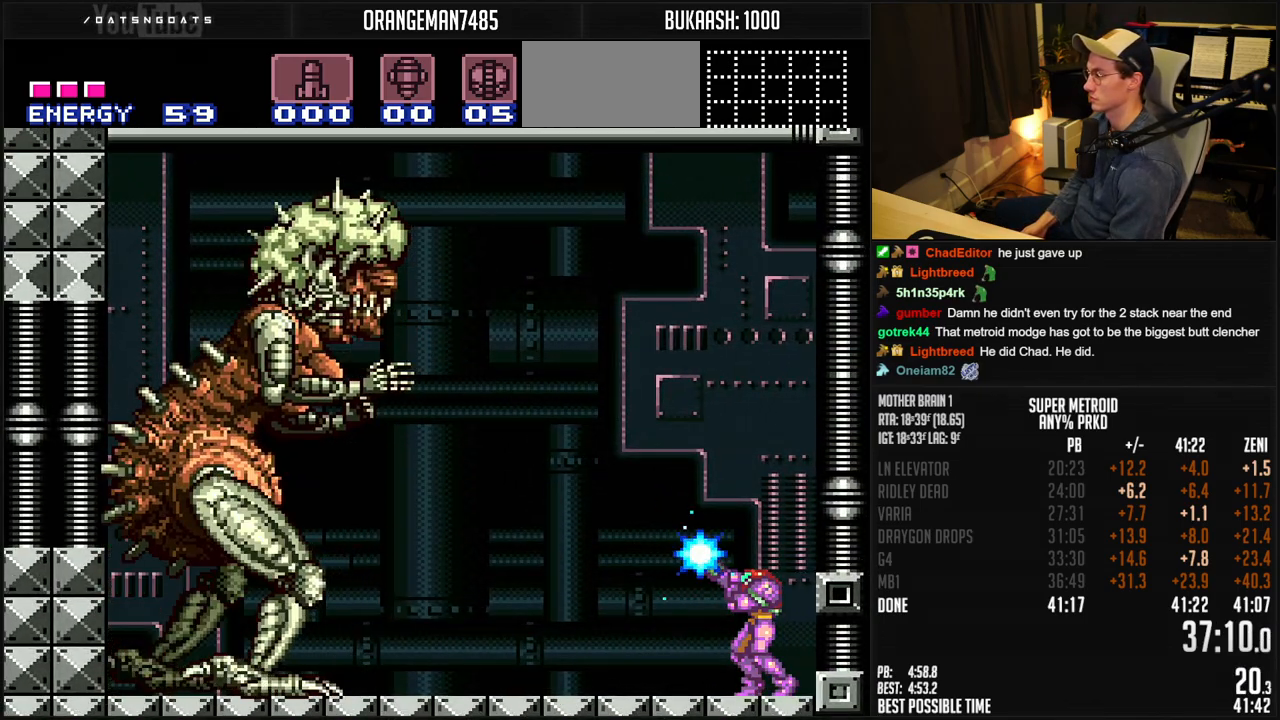
{"buttons": ["X", "R1"], "events": []}
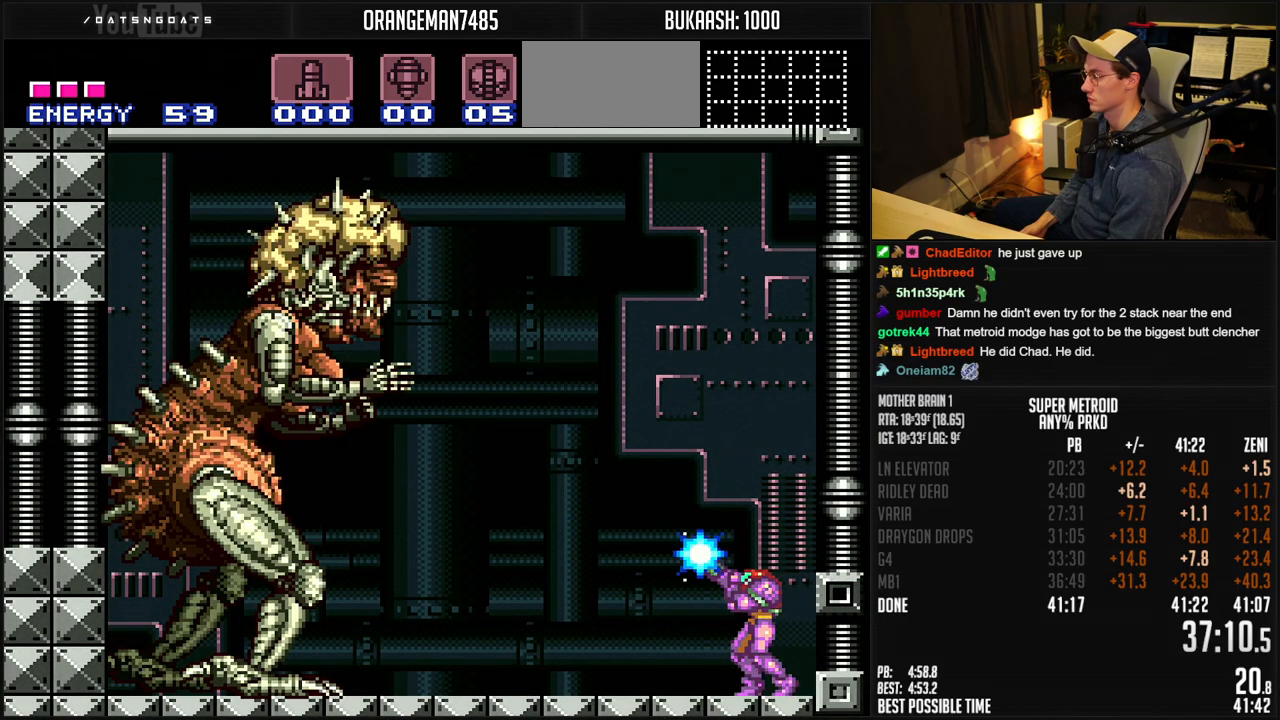
{"buttons": ["X", "R1"], "events": [[217, "X", "up"], [250, "X", "down"]]}
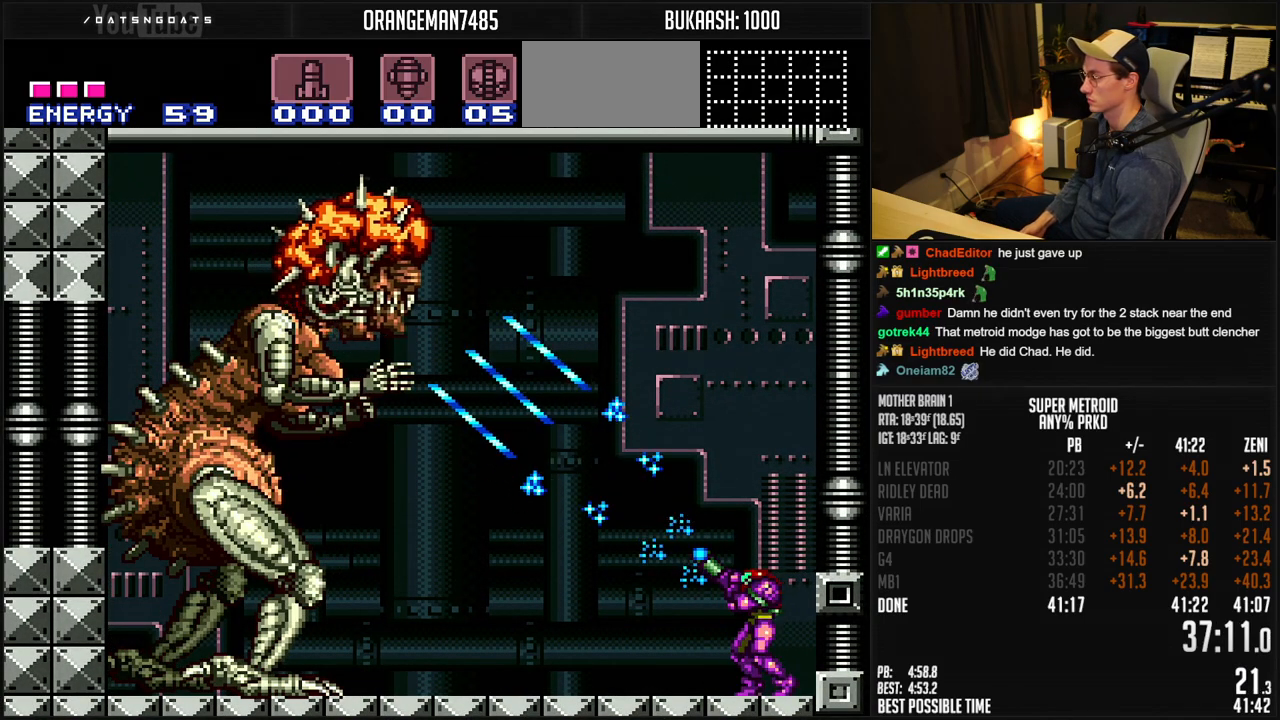
{"buttons": ["X", "R1"], "events": []}
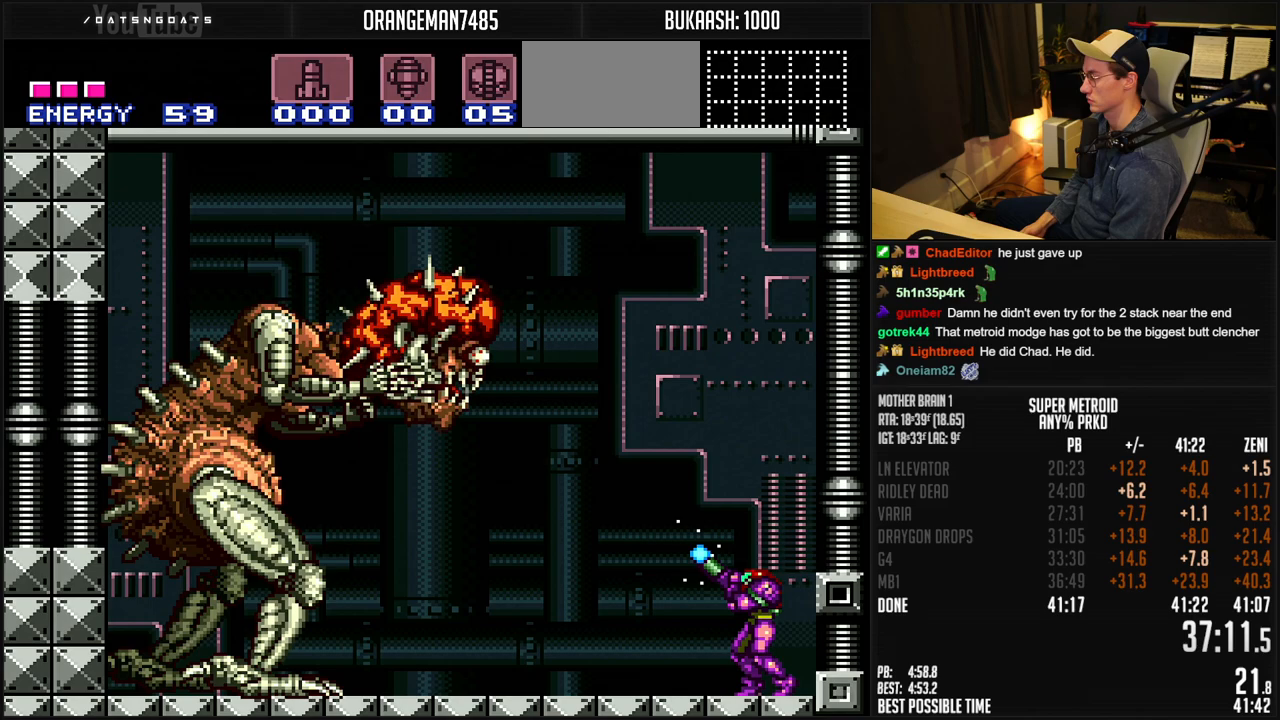
{"buttons": ["X", "R1"], "events": []}
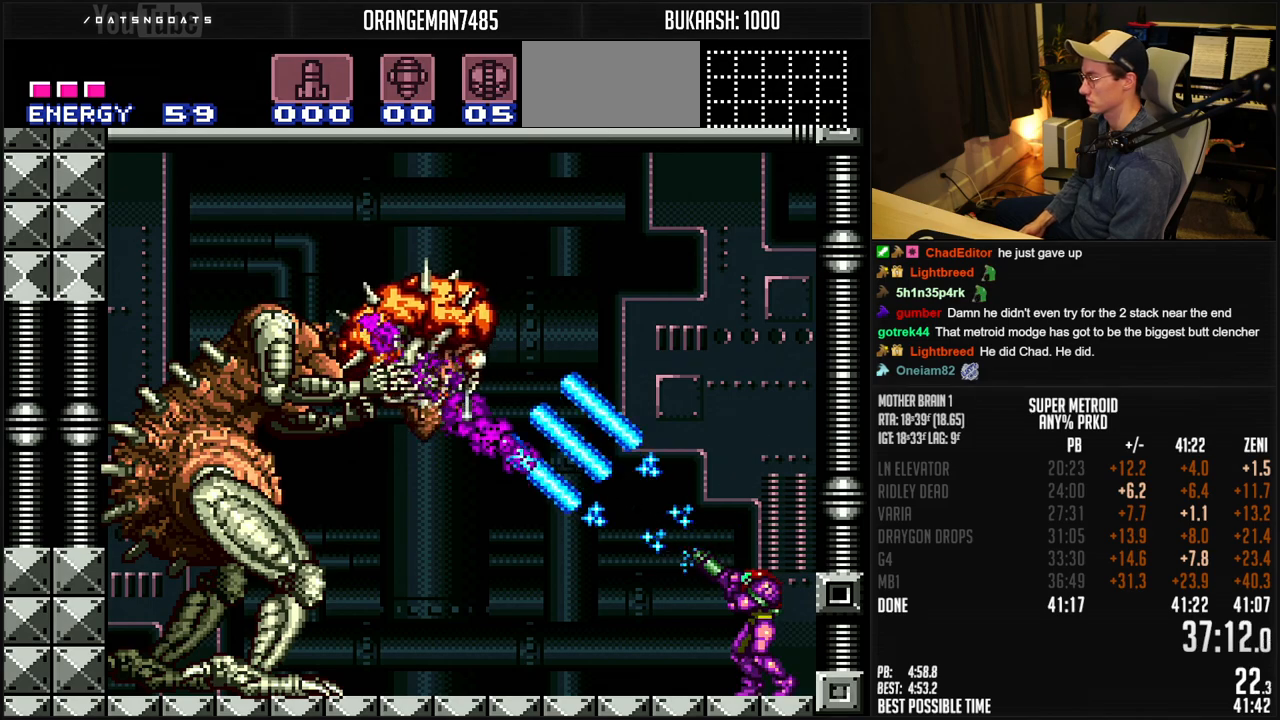
{"buttons": ["X", "R1"], "events": []}
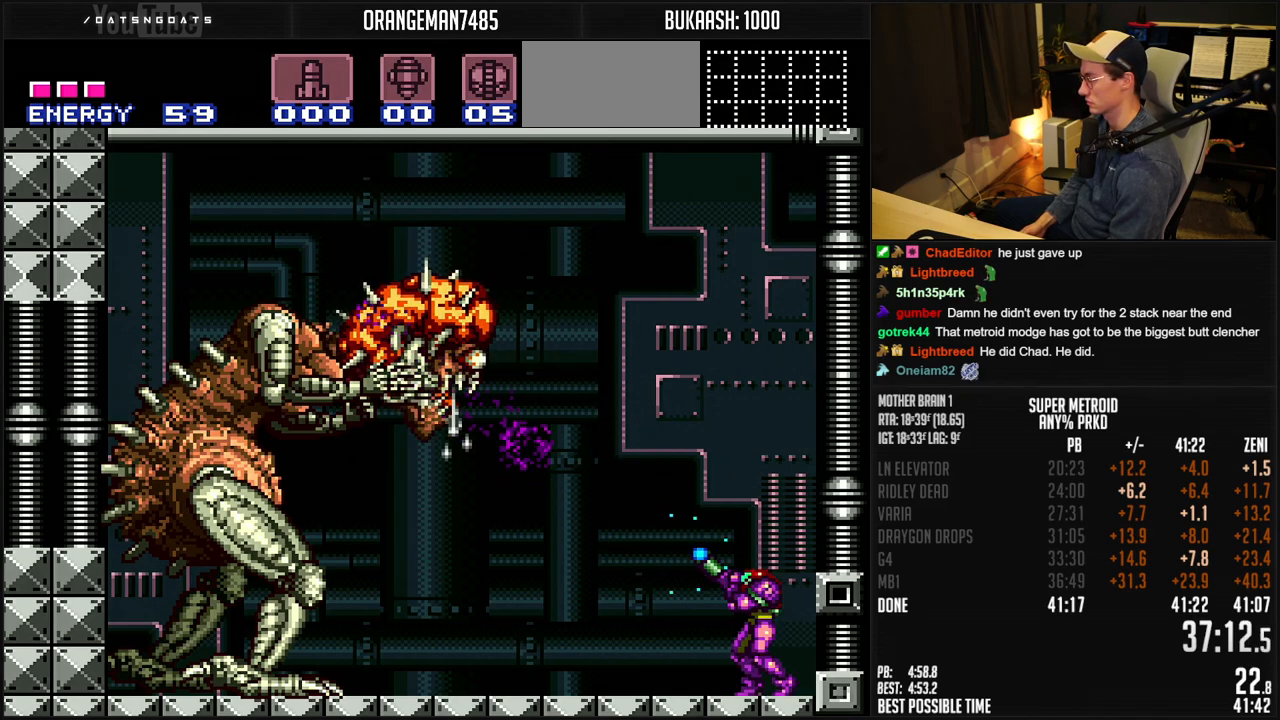
{"buttons": ["X", "R1"], "events": [[350, "X", "up"], [400, "X", "down"]]}
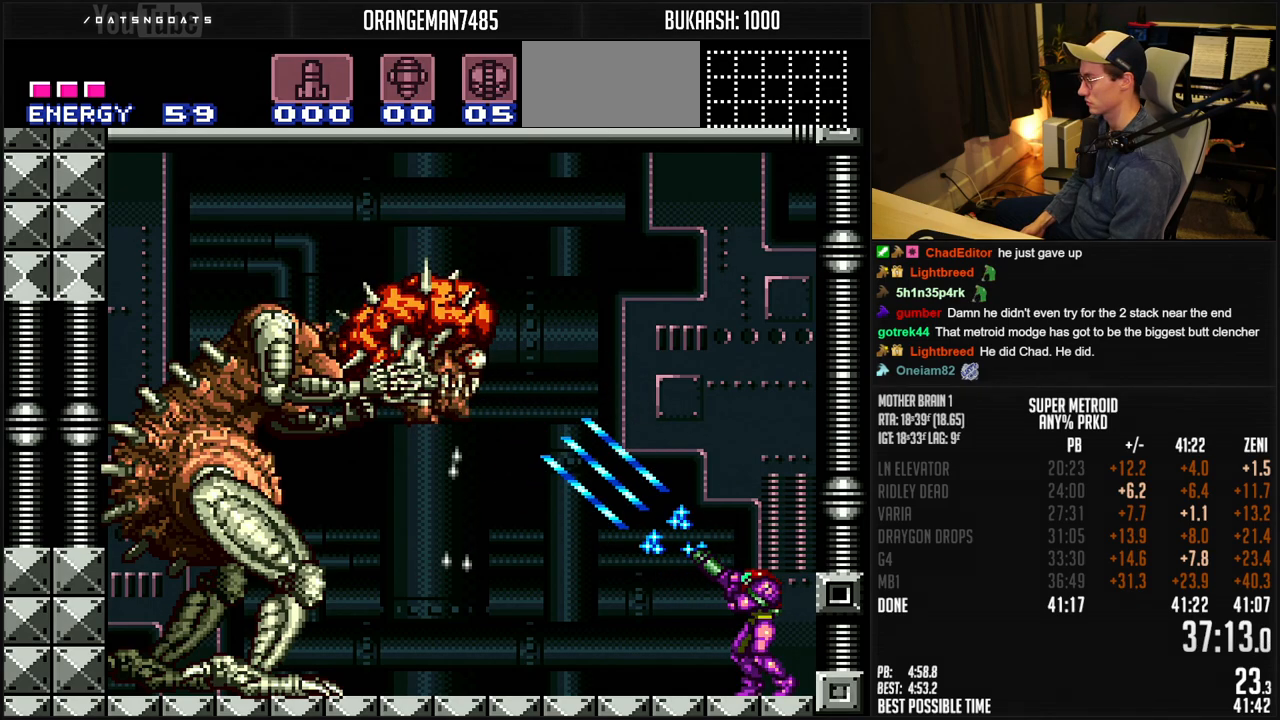
{"buttons": ["X", "R1"], "events": []}